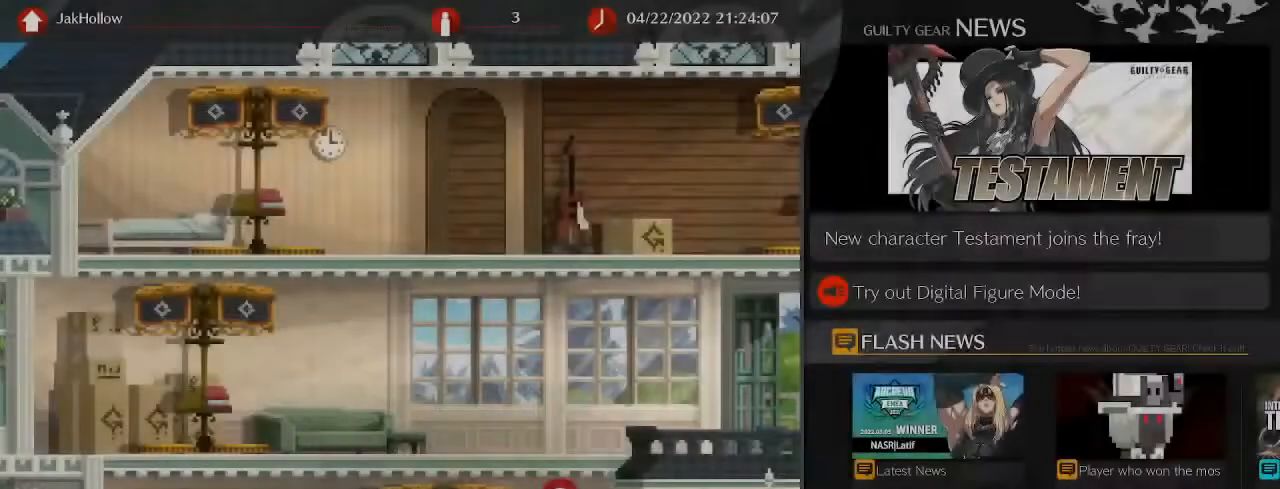
Gameplay with a controller (arcade stick); each line is a JSON object with the inputs held at the frame after it. "events" lists button and stick changes between this image and that frame as [ms after this image, input, new state], when the widget could be followed in between. Not read: L3 R3.
{"buttons": [], "left_stick": "center", "events": []}
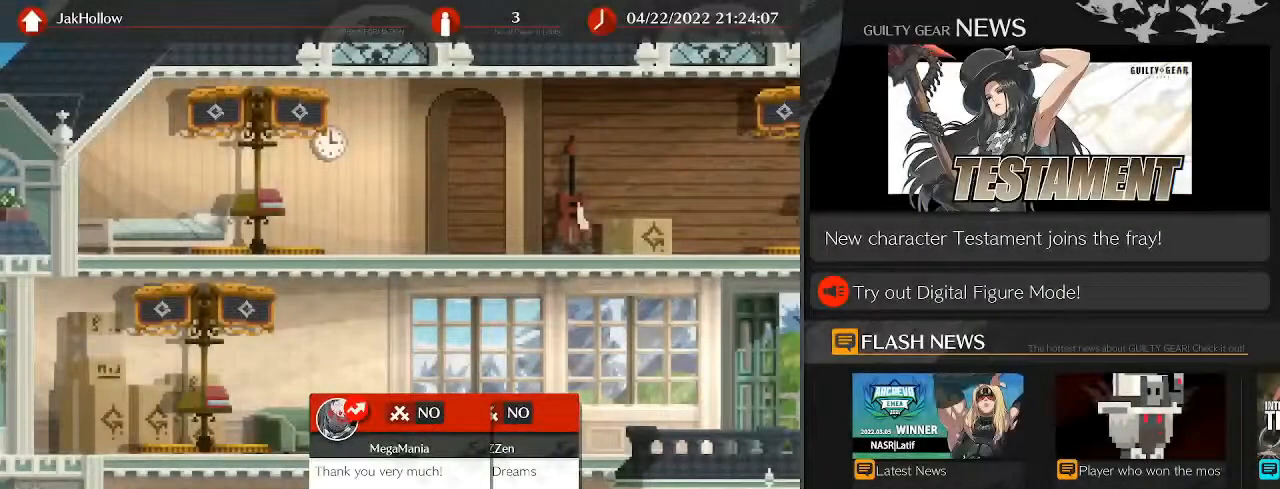
{"buttons": [], "left_stick": "center", "events": []}
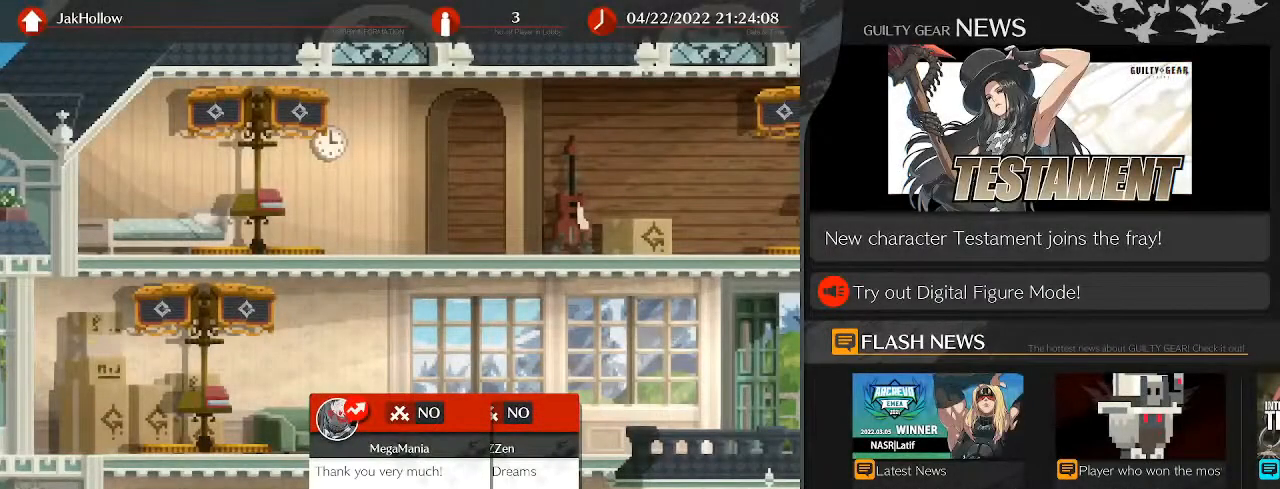
{"buttons": [], "left_stick": "center", "events": [[183, "CROSS", "down"], [250, "CROSS", "up"]]}
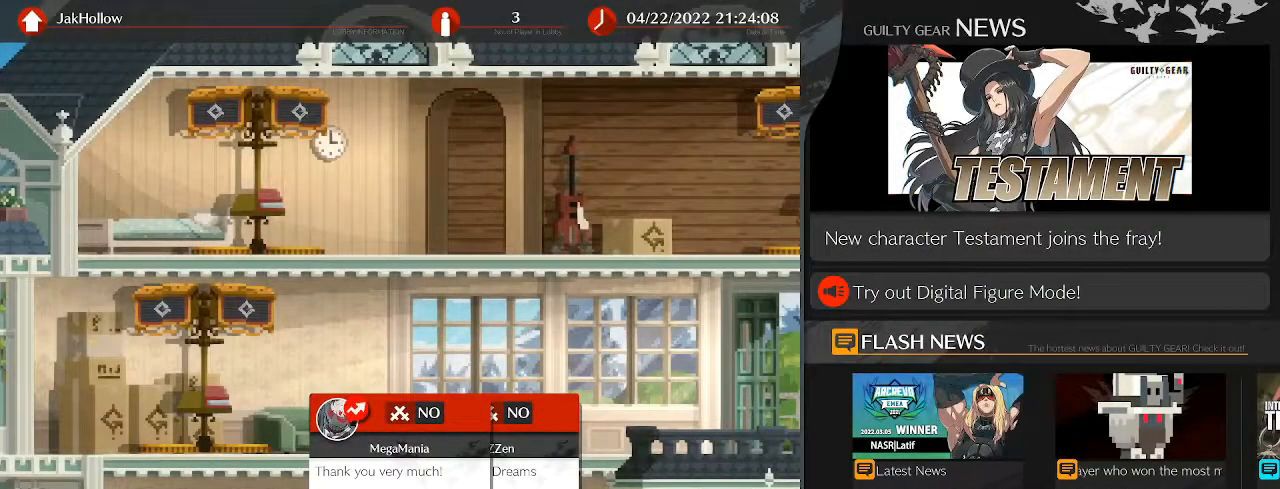
{"buttons": [], "left_stick": "center", "events": [[100, "CROSS", "down"], [183, "CROSS", "up"]]}
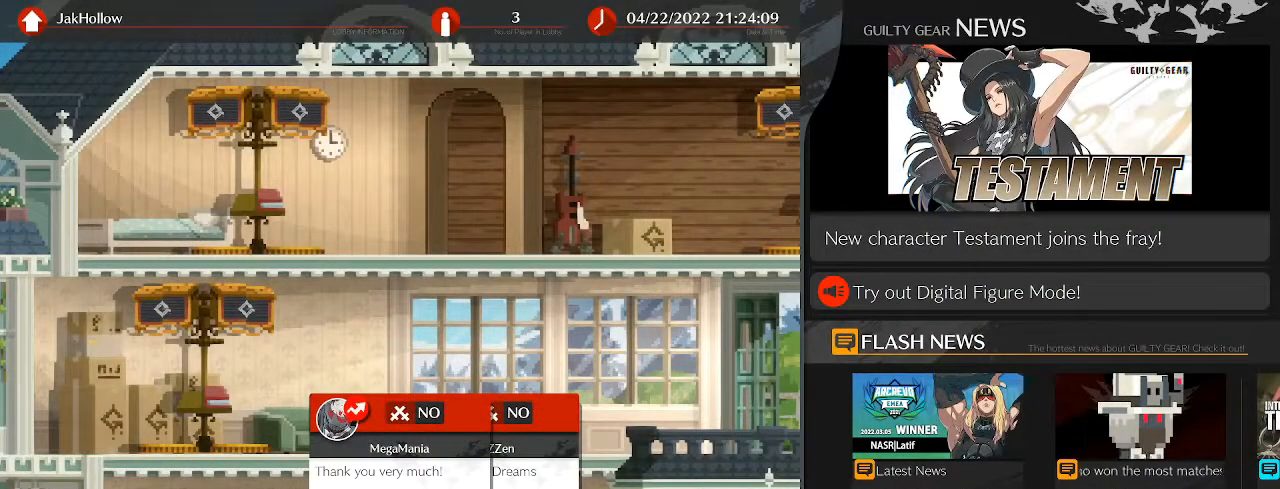
{"buttons": [], "left_stick": "center", "events": []}
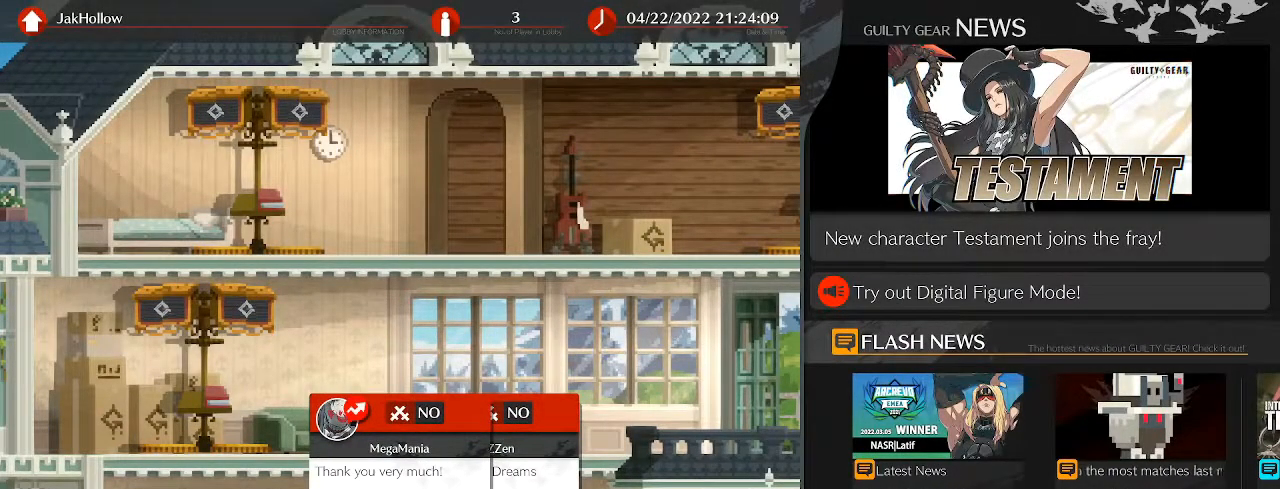
{"buttons": [], "left_stick": "center", "events": []}
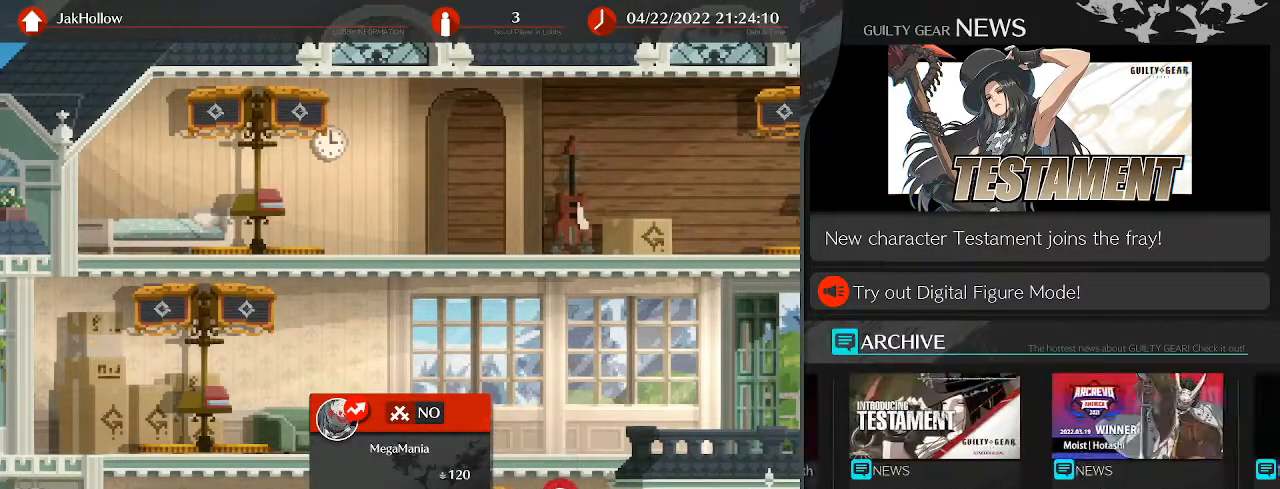
{"buttons": [], "left_stick": "center", "events": [[283, "CROSS", "down"], [383, "CROSS", "up"]]}
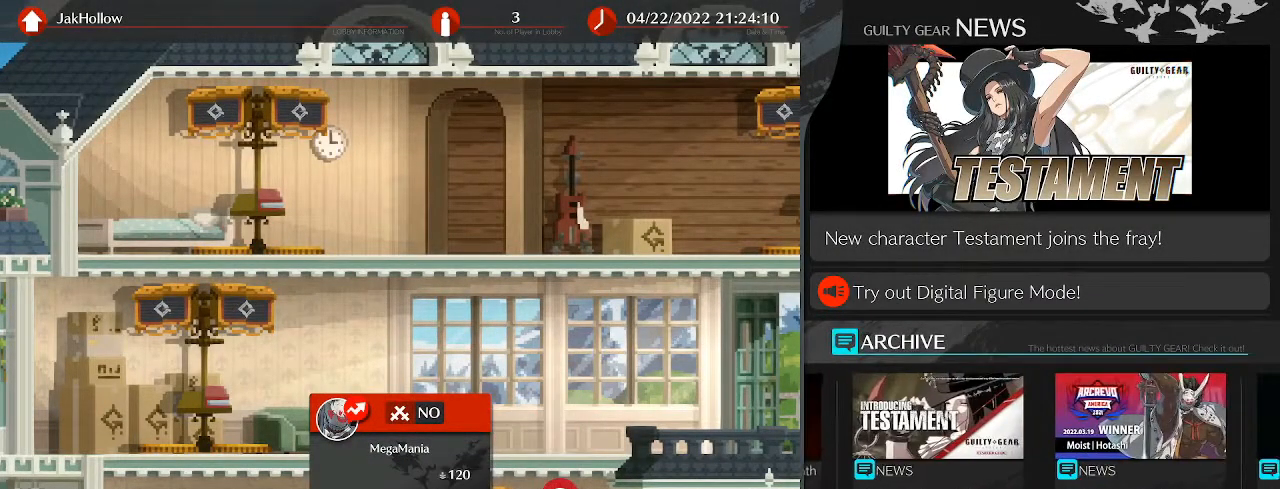
{"buttons": [], "left_stick": "center", "events": []}
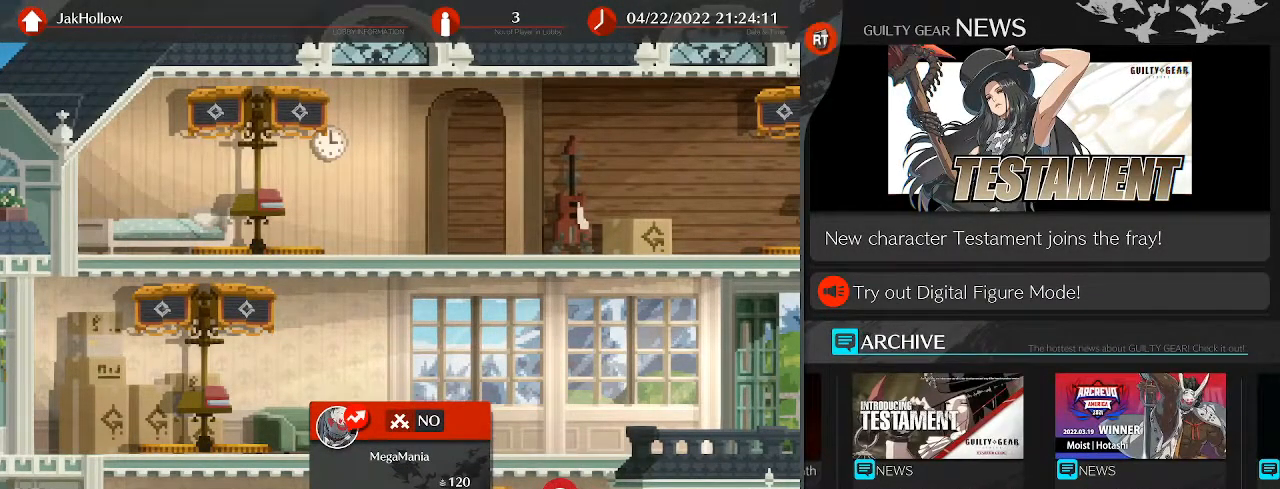
{"buttons": [], "left_stick": "up-right", "events": [[350, "left_stick", "right"], [450, "left_stick", "up-right"]]}
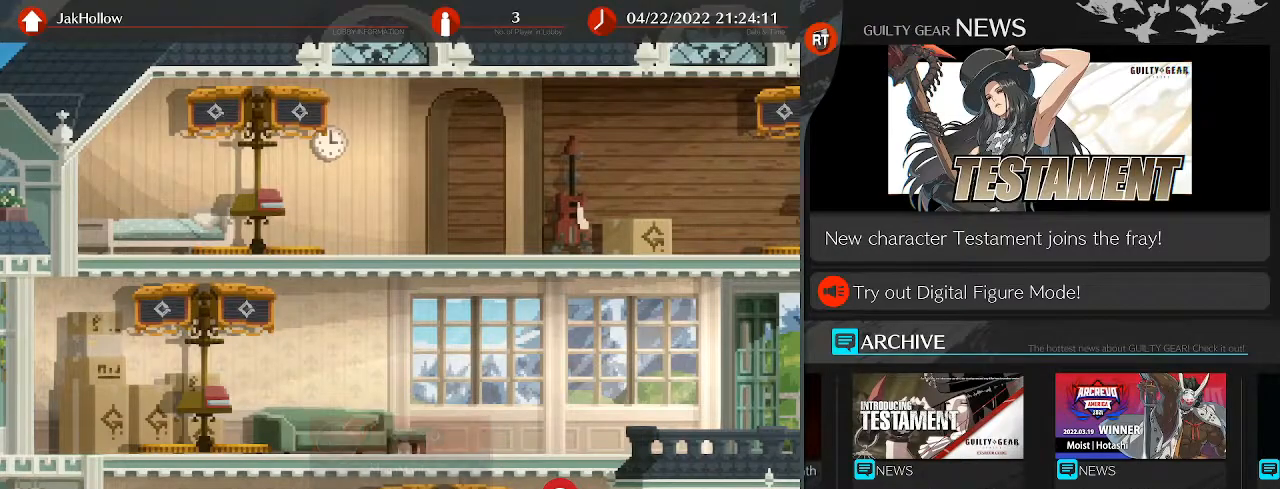
{"buttons": [], "left_stick": "up", "events": [[17, "left_stick", "up"], [150, "left_stick", "left"], [267, "left_stick", "down"], [350, "left_stick", "right"], [417, "left_stick", "up"]]}
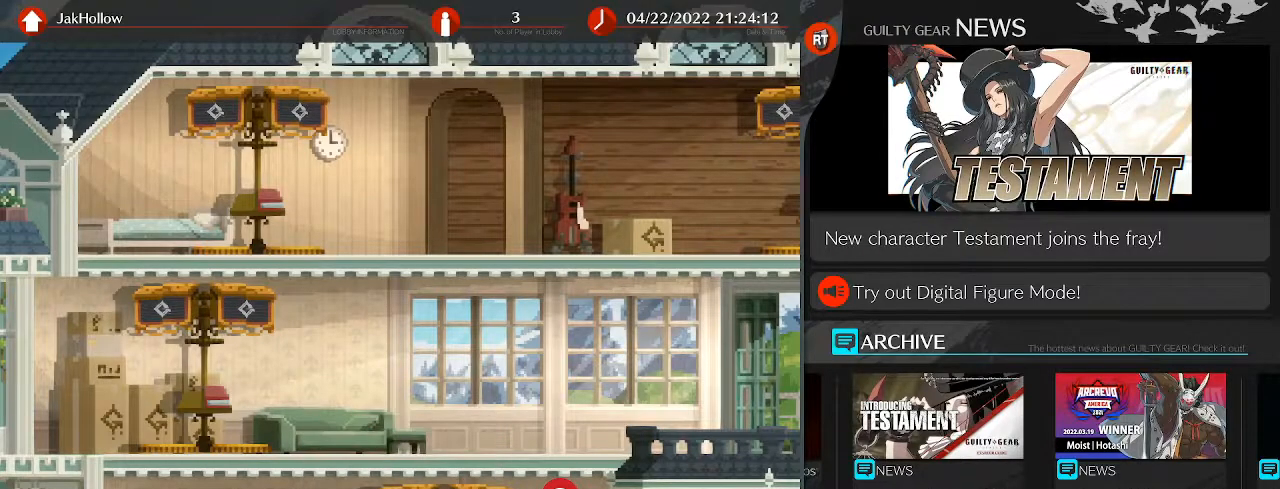
{"buttons": [], "left_stick": "left", "events": [[17, "left_stick", "left"], [117, "left_stick", "down"], [200, "left_stick", "right"], [267, "left_stick", "up"], [350, "left_stick", "left"]]}
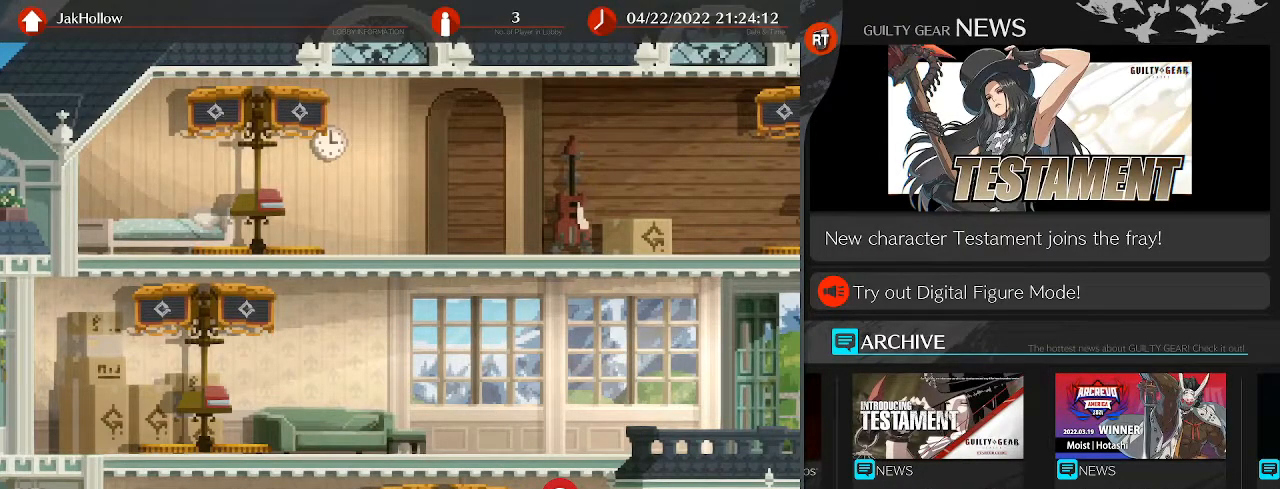
{"buttons": [], "left_stick": "center", "events": [[50, "left_stick", "center"], [150, "left_stick", "left"], [217, "left_stick", "down"], [283, "left_stick", "left"], [333, "left_stick", "center"], [433, "left_stick", "left"], [483, "left_stick", "center"]]}
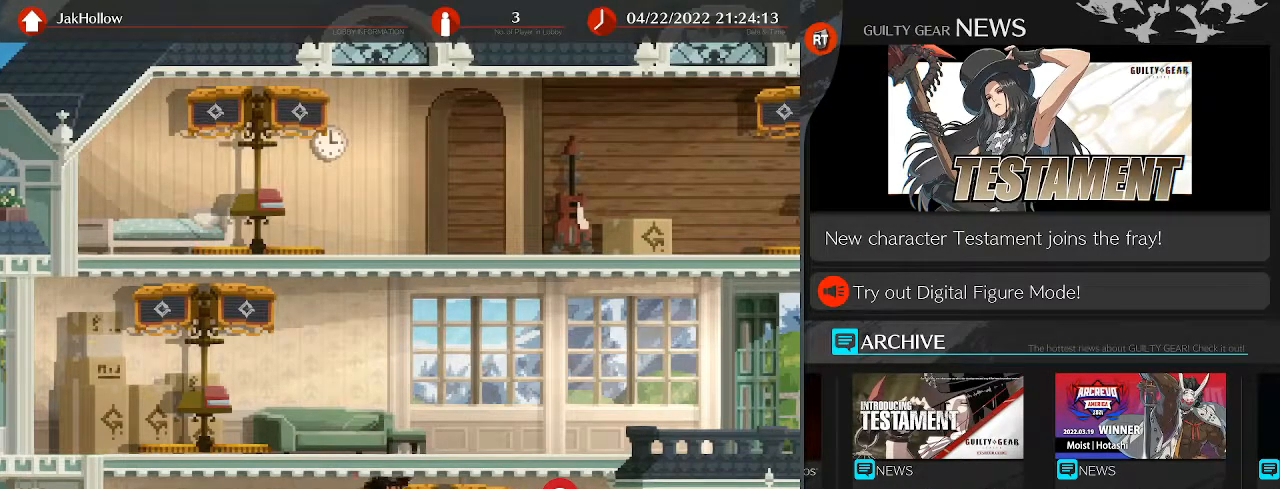
{"buttons": [], "left_stick": "center", "events": [[17, "left_stick", "left"], [50, "left_stick", "center"], [183, "left_stick", "down-right"], [233, "left_stick", "center"]]}
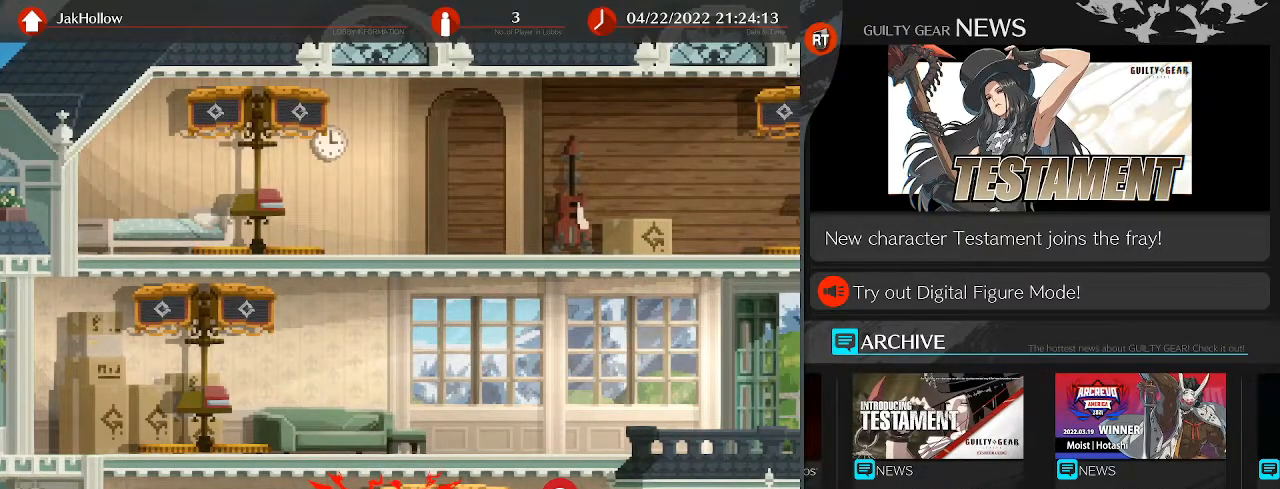
{"buttons": [], "left_stick": "center", "events": [[333, "CROSS", "down"], [450, "CROSS", "up"]]}